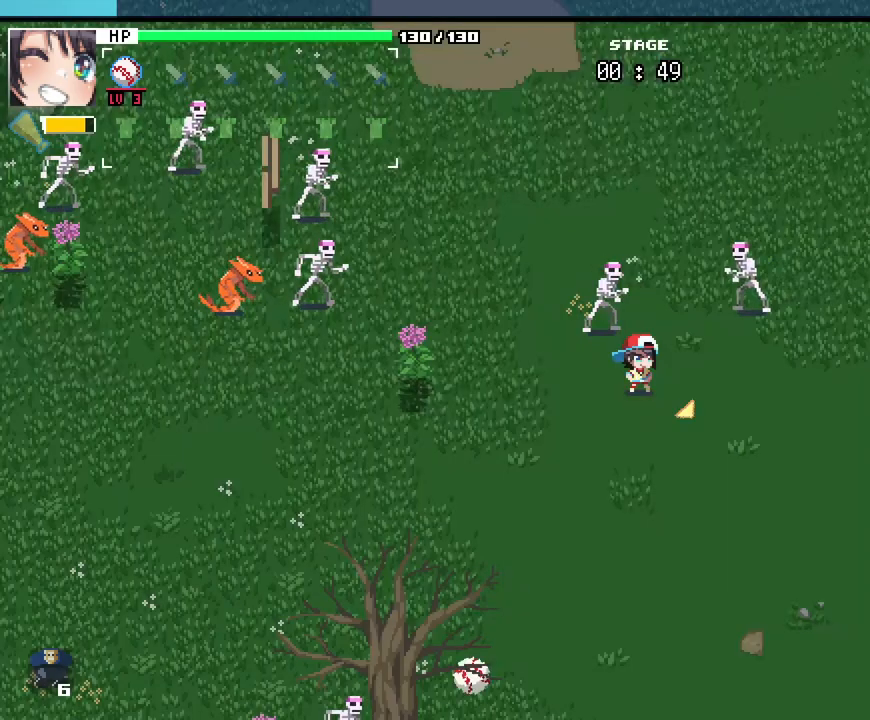
Gameplay with keyboard and mouse; each line is a JSON object with the keys and mouse buttons held at the frame after it. "events" lists presses ("down") and releases ("up") of ".", "/", "0", "1", "2", "3", "4", "5", "6", "7", "8", "9", "a", "alt_l", "alt_r", "b", "backslash", "backspace", "c", "caps_lock", "comma", "ctrl_l", "ctrl_r", "d", "e", "equals", "escape", "f", "f1", "f10", "f11", "f12", "f2", "f3", "f4", "f5", "f6", "f7", "f8", "f9", "g", "h", "i", "j", "k", "l", "lbracket", "m", "minus", "n", "o", "p", "q", "quote", "r", "rbracket", "return", "s", "semicolon", "shift_l", "shift_r", "space", "super_l", "super_r", "t", "tab", "u", "v", "w", "x", "y", "z", "mouse_left", "mouse_wheel", "mouse_right", "mouse_mb4" and "mouse_mb5" between this image and that frame as [ms after this image, input, new state], when the widget could be followed in between. "mouse_left", "mouse_wheel", "mouse_right", "mouse_mb4", "mouse_mb5" = the "left", "wheel", "right", "mb4", "mb5" buttons of the "mouse" list. No other keys are recorded. "wheel" means that the mouse wheel is clicked or scrolled. Not read: mouse_move tilde.
{"keys": ["s"], "mouse": []}
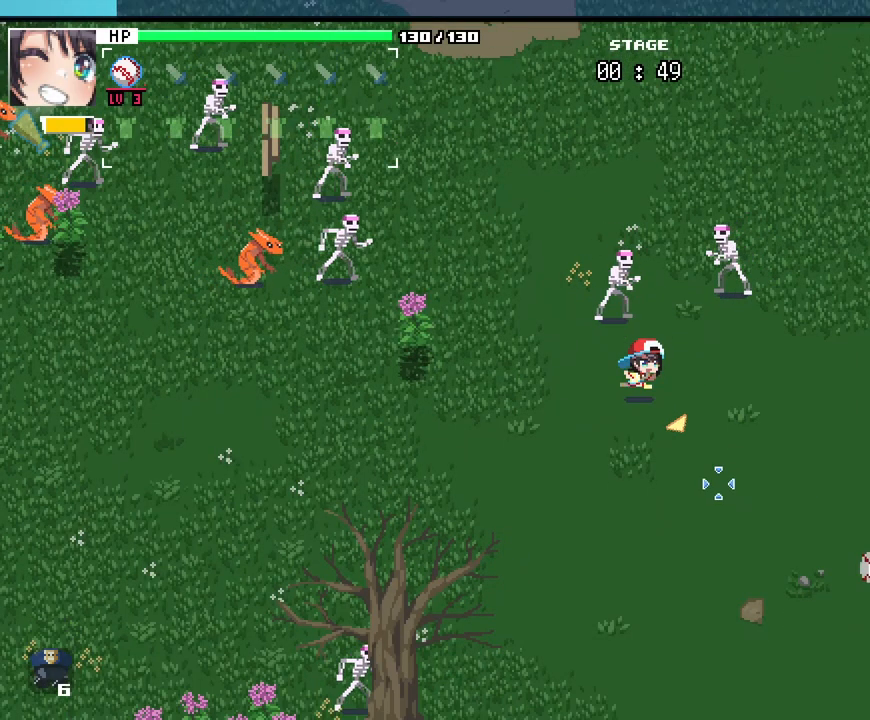
{"keys": ["a", "w"], "mouse": [], "events": [[150, "a", "down"], [333, "s", "up"], [467, "w", "down"]]}
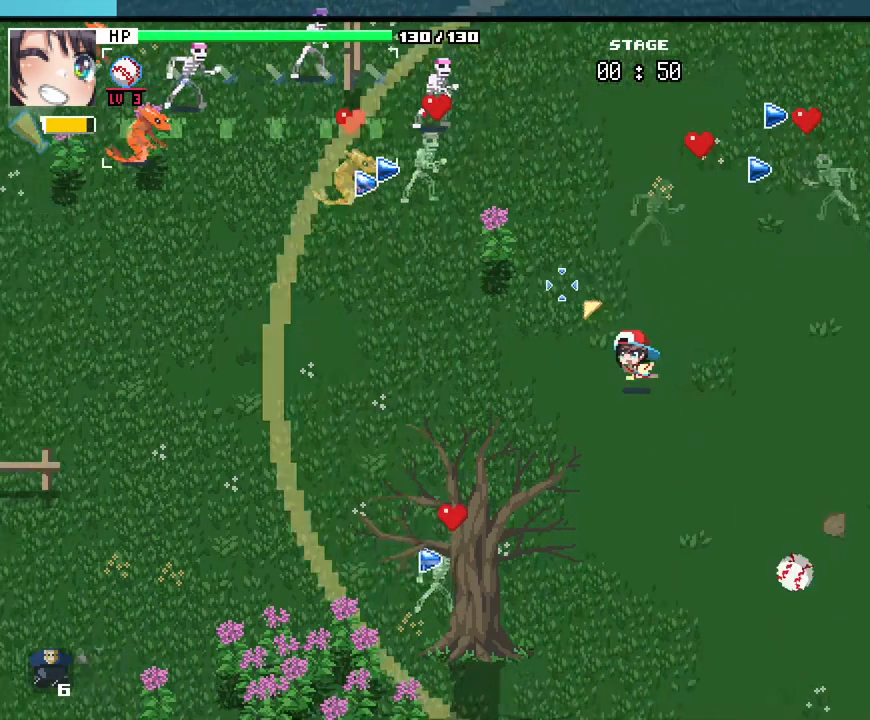
{"keys": ["s"], "mouse": [], "events": [[50, "a", "up"], [133, "d", "down"], [200, "w", "up"], [333, "s", "down"], [383, "d", "up"]]}
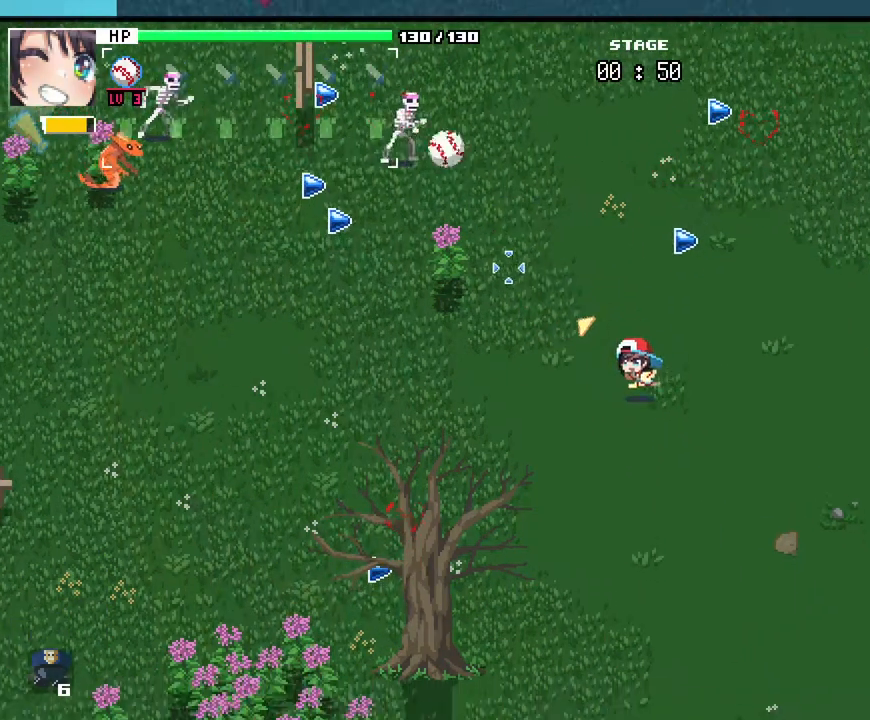
{"keys": ["a", "w"], "mouse": [], "events": [[33, "a", "down"], [150, "s", "up"], [250, "w", "down"]]}
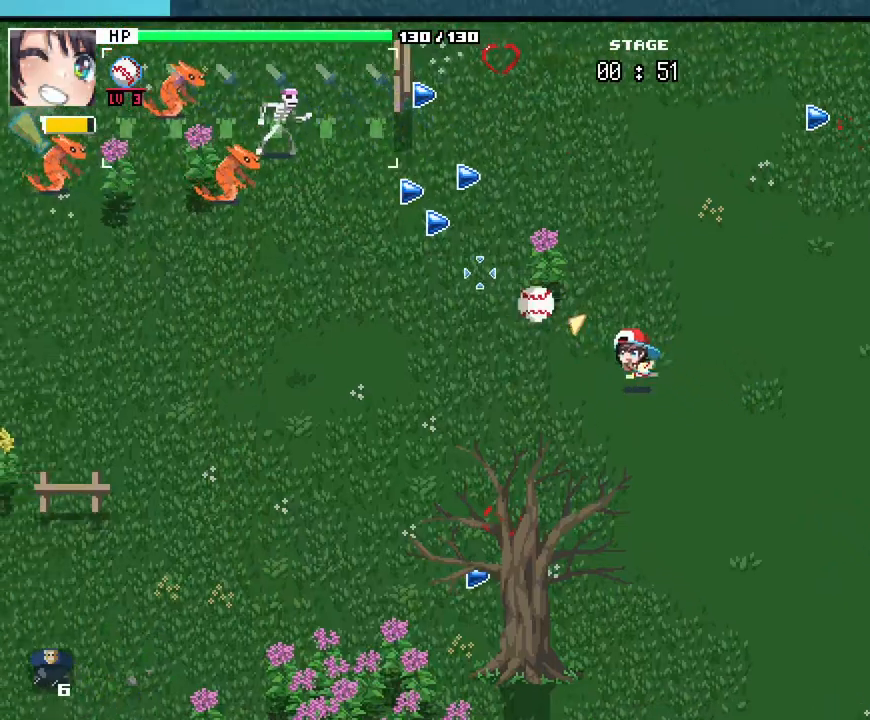
{"keys": ["a", "w"], "mouse": [], "events": []}
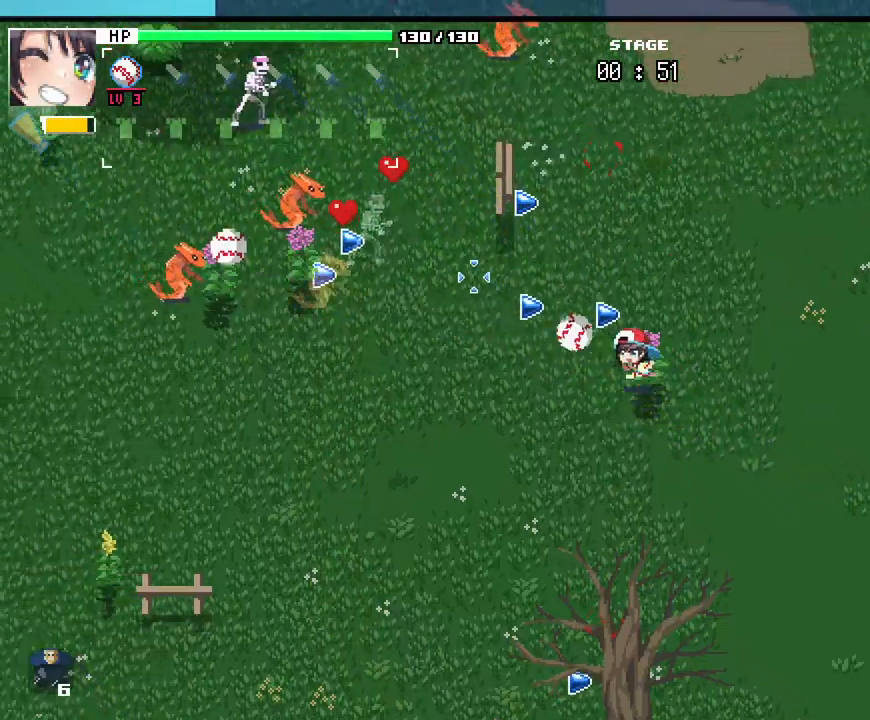
{"keys": ["a", "w"], "mouse": [], "events": []}
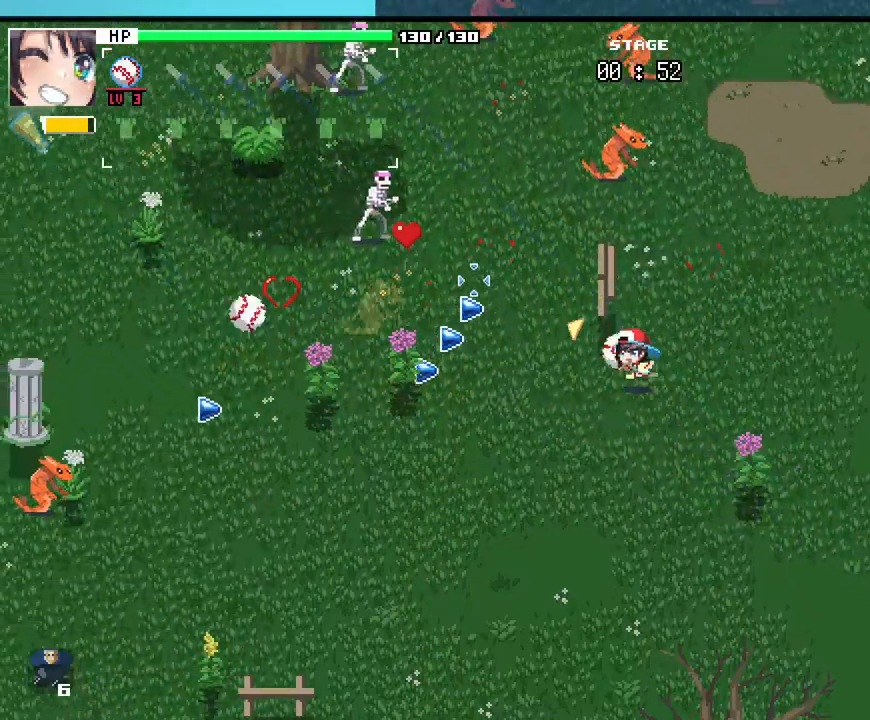
{"keys": ["a"], "mouse": [], "events": [[33, "w", "up"], [183, "s", "down"], [467, "s", "up"]]}
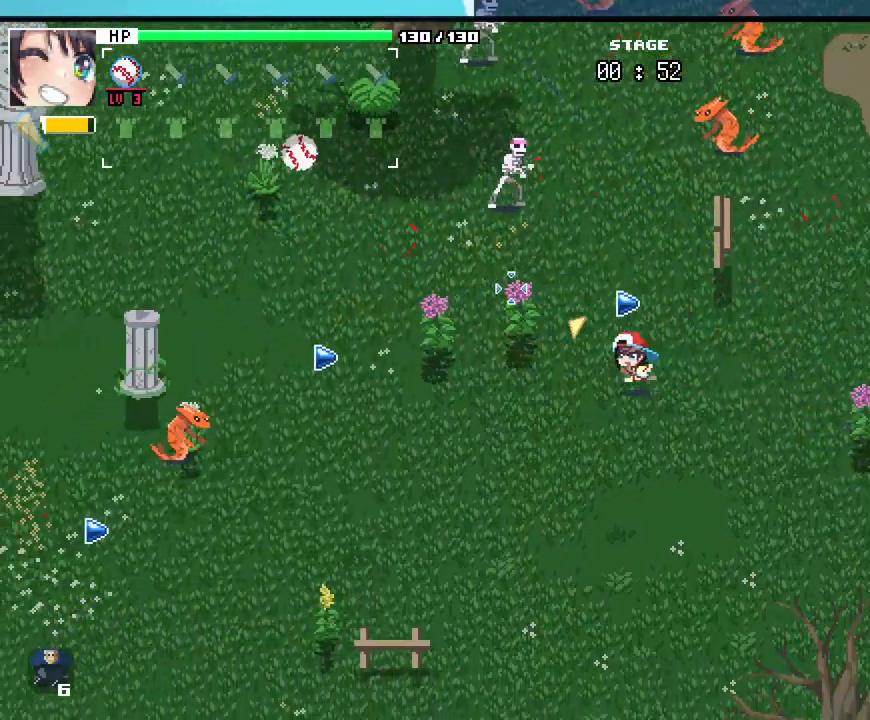
{"keys": ["a", "w"], "mouse": [], "events": [[117, "w", "down"], [350, "a", "up"], [500, "a", "down"]]}
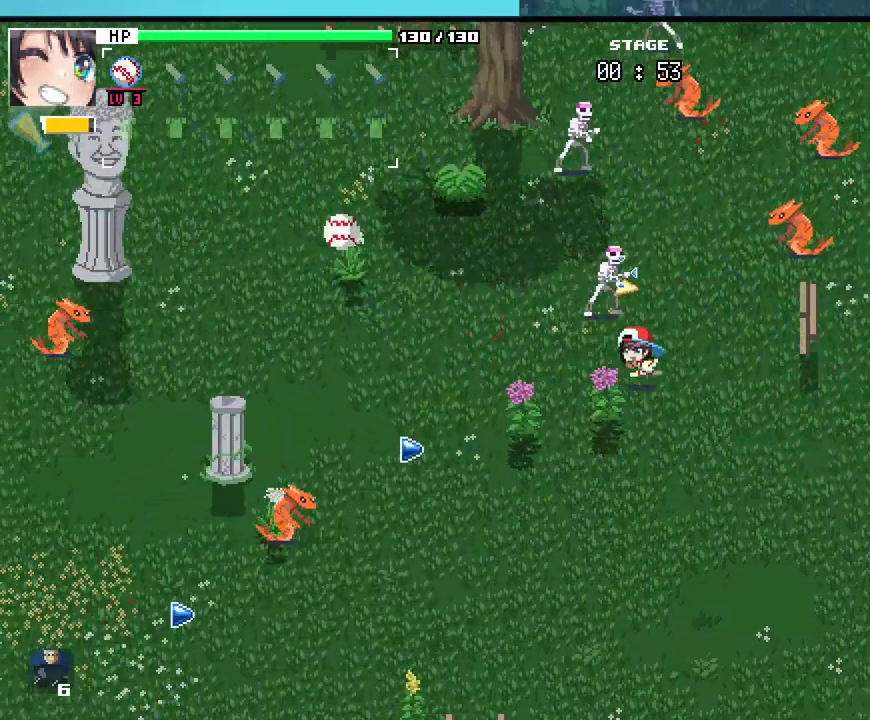
{"keys": ["a", "s"], "mouse": [], "events": [[200, "w", "up"], [367, "s", "down"]]}
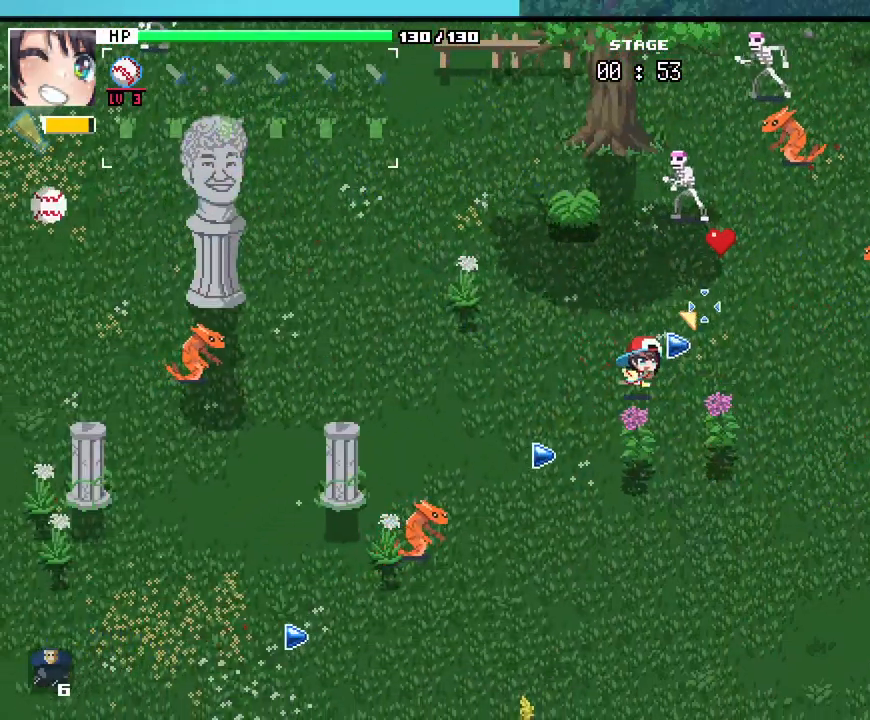
{"keys": ["w"], "mouse": [], "events": [[150, "s", "up"], [250, "w", "down"], [367, "a", "up"]]}
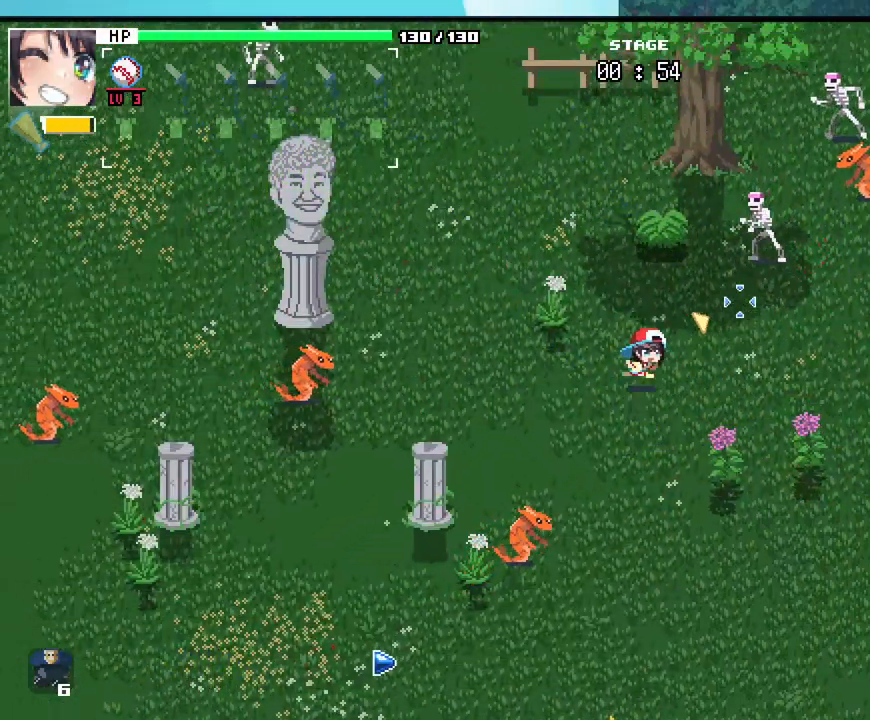
{"keys": ["d", "w"], "mouse": [], "events": [[200, "a", "down"], [367, "a", "up"], [483, "d", "down"]]}
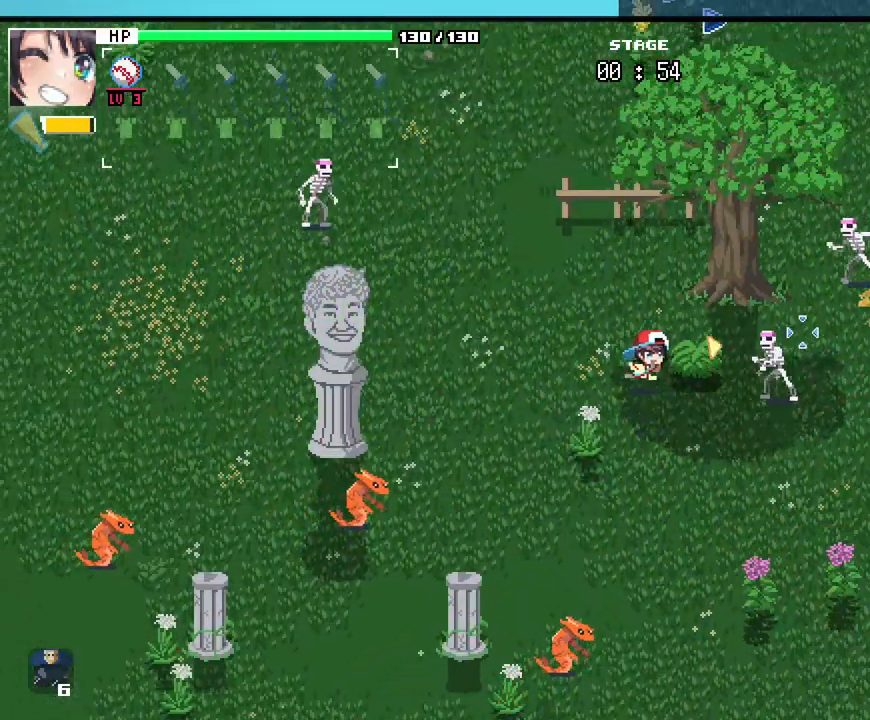
{"keys": ["a", "w"], "mouse": []}
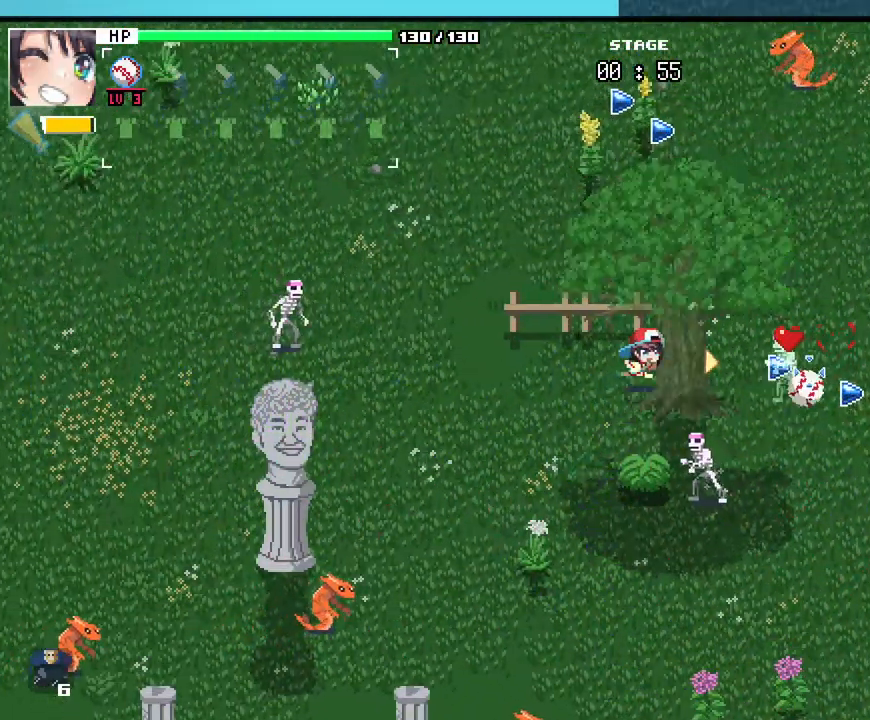
{"keys": ["s"], "mouse": [], "events": [[200, "w", "up"], [367, "s", "down"], [500, "a", "up"]]}
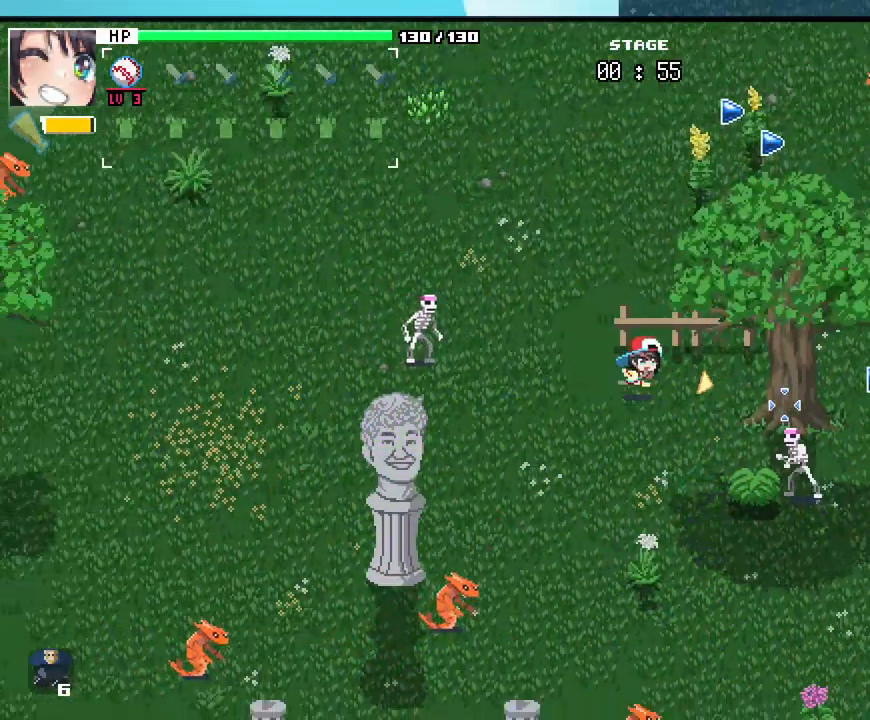
{"keys": ["a"], "mouse": []}
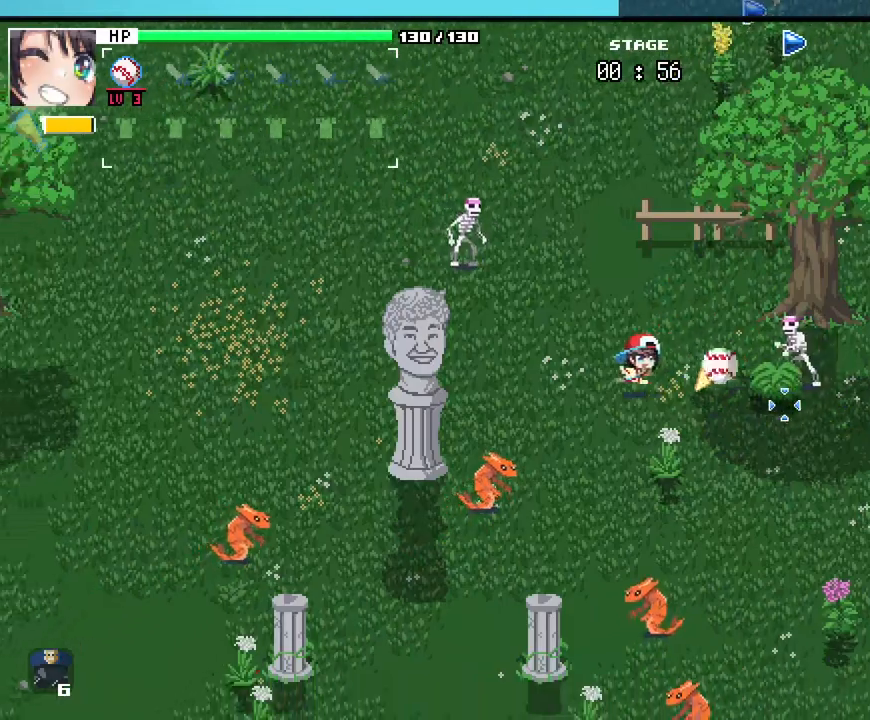
{"keys": ["d"], "mouse": [], "events": [[50, "d", "down"], [50, "w", "down"], [117, "a", "up"], [200, "d", "up"], [367, "d", "down"], [467, "w", "up"]]}
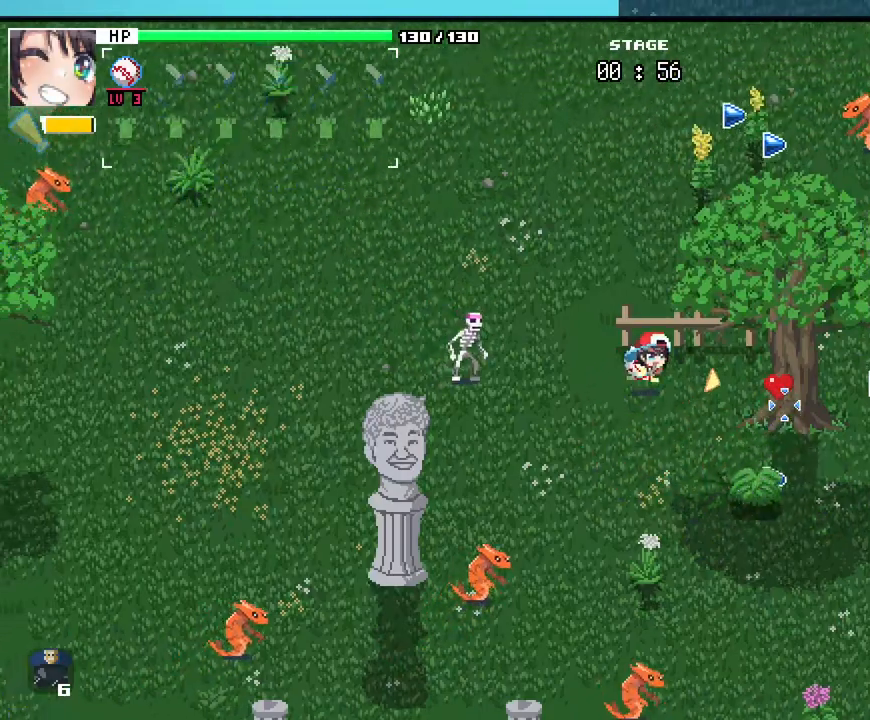
{"keys": ["d", "s"], "mouse": [], "events": [[117, "s", "down"]]}
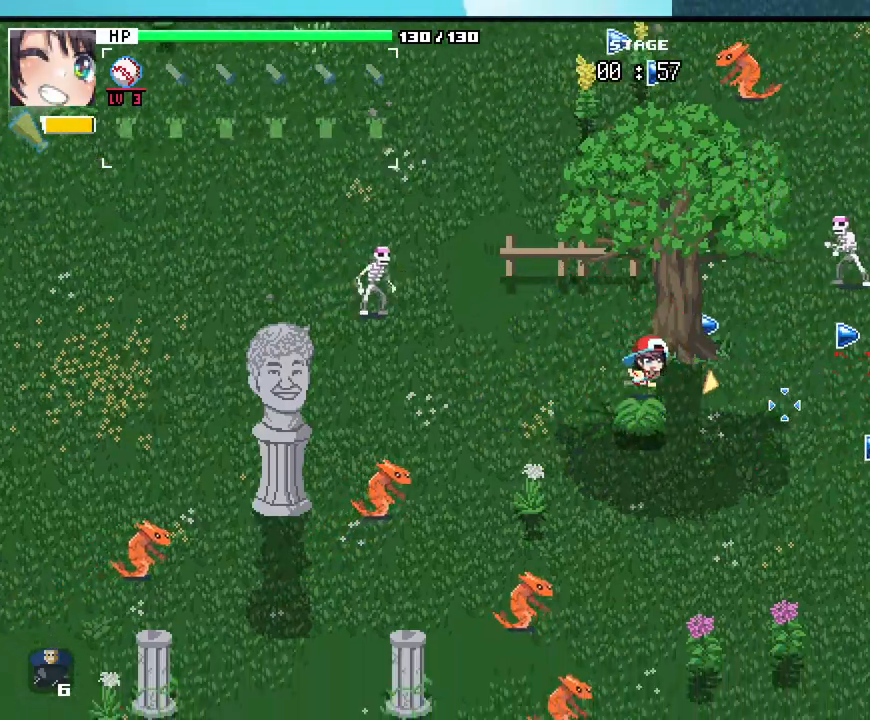
{"keys": ["d", "s"], "mouse": [], "events": [[50, "s", "up"], [200, "w", "down"], [333, "w", "up"], [467, "s", "down"]]}
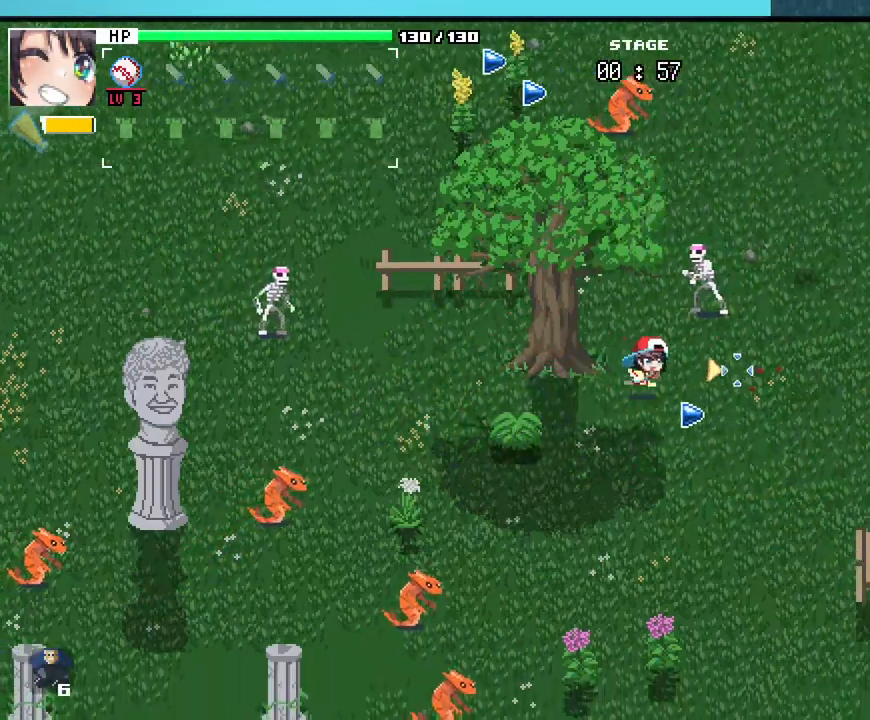
{"keys": ["d"], "mouse": [], "events": [[200, "d", "up"], [367, "d", "down"], [450, "s", "up"]]}
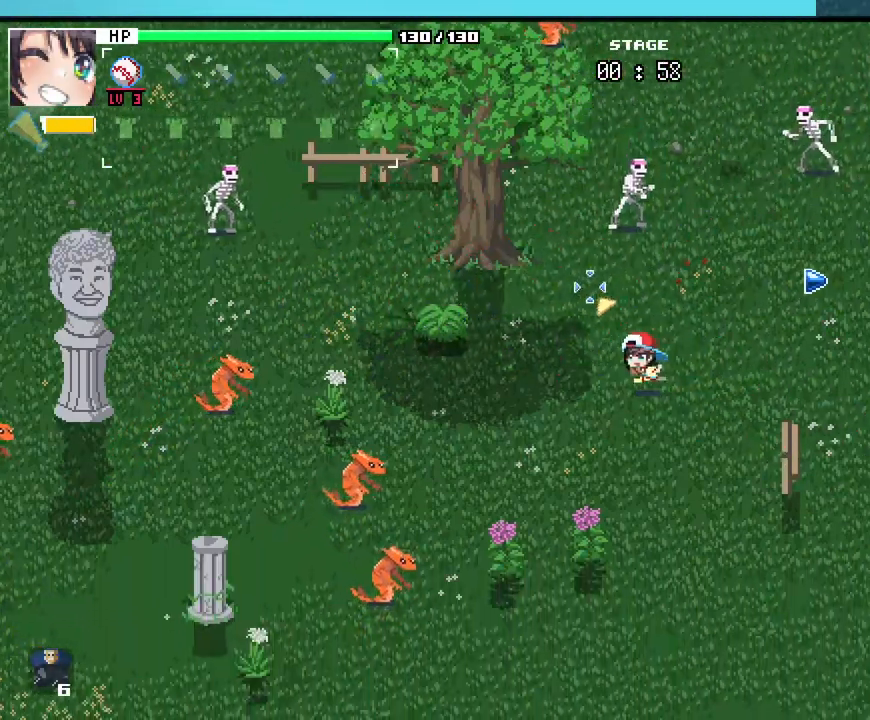
{"keys": ["d", "w"], "mouse": []}
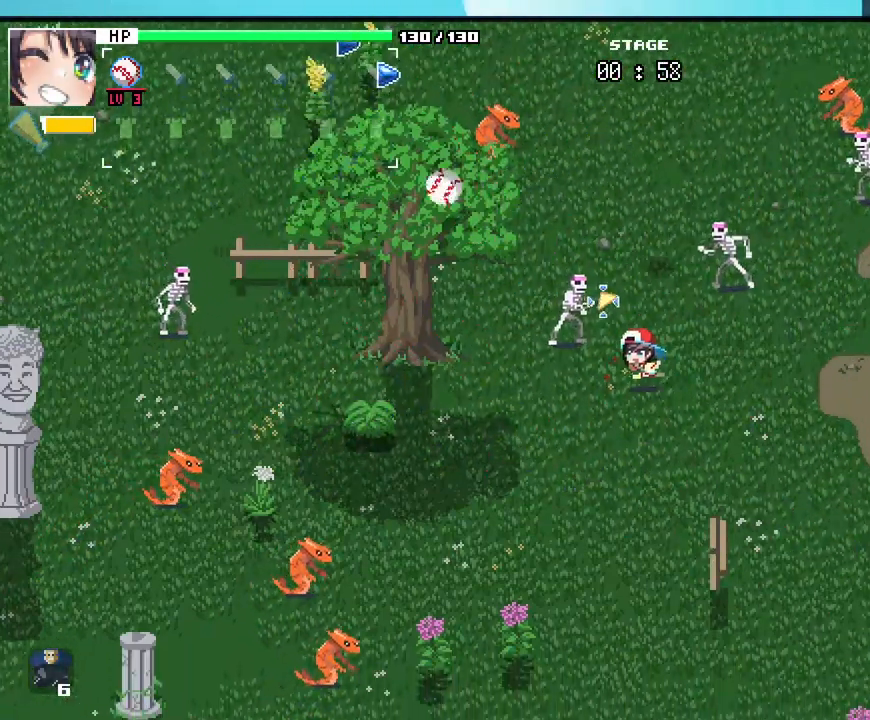
{"keys": ["s"], "mouse": [], "events": [[167, "w", "up"], [283, "s", "down"], [500, "d", "up"]]}
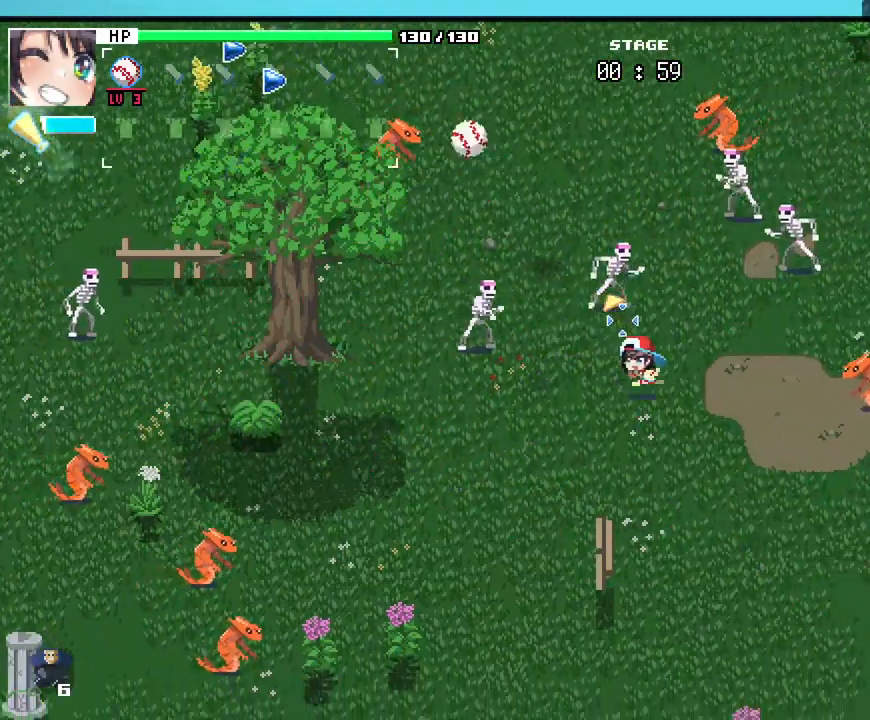
{"keys": ["w"], "mouse": [], "events": [[133, "d", "down"], [250, "s", "up"], [383, "w", "down"], [483, "d", "up"]]}
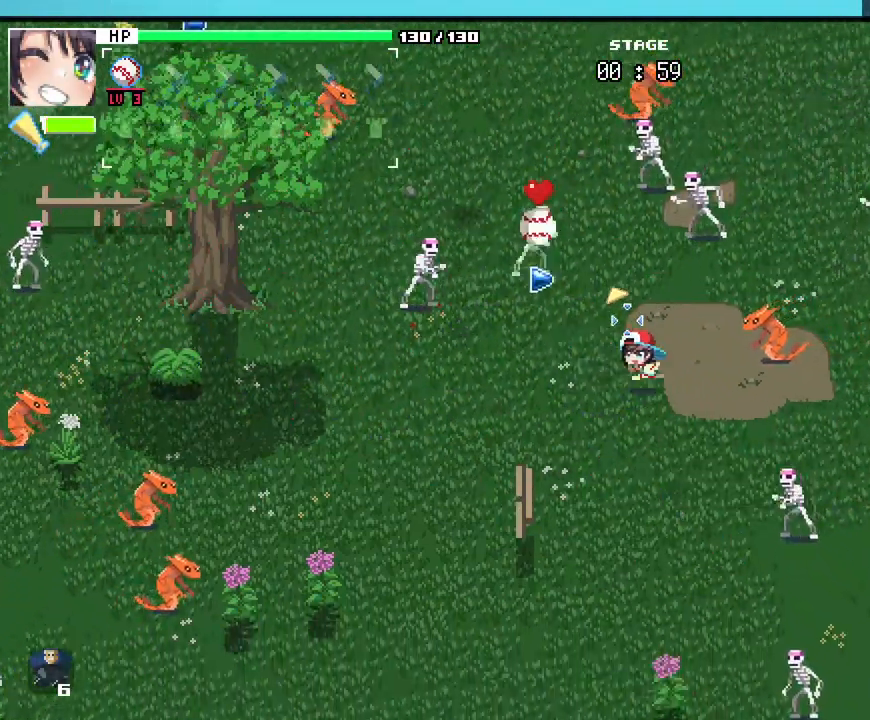
{"keys": ["a"], "mouse": [], "events": [[17, "a", "down"], [250, "w", "up"], [367, "s", "down"], [500, "s", "up"]]}
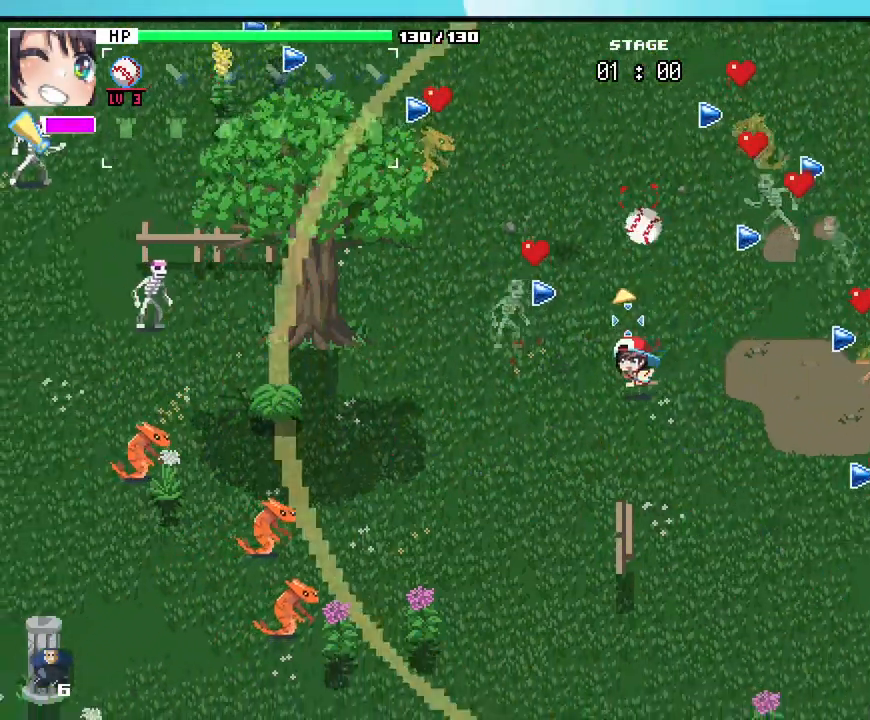
{"keys": ["d", "w"], "mouse": [], "events": [[83, "w", "down"], [317, "a", "up"], [350, "d", "down"]]}
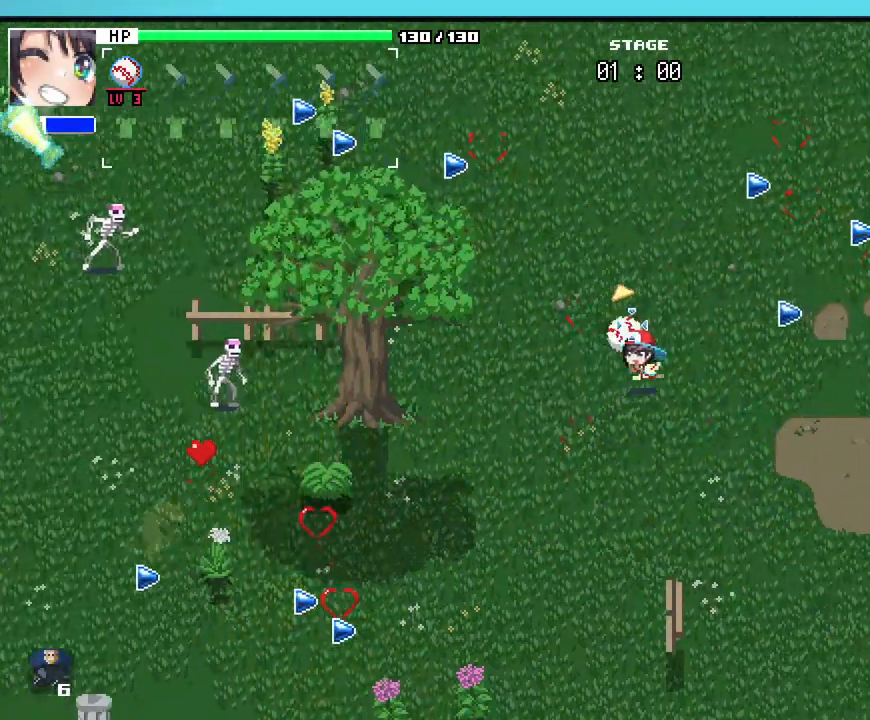
{"keys": ["d", "w"], "mouse": [], "events": []}
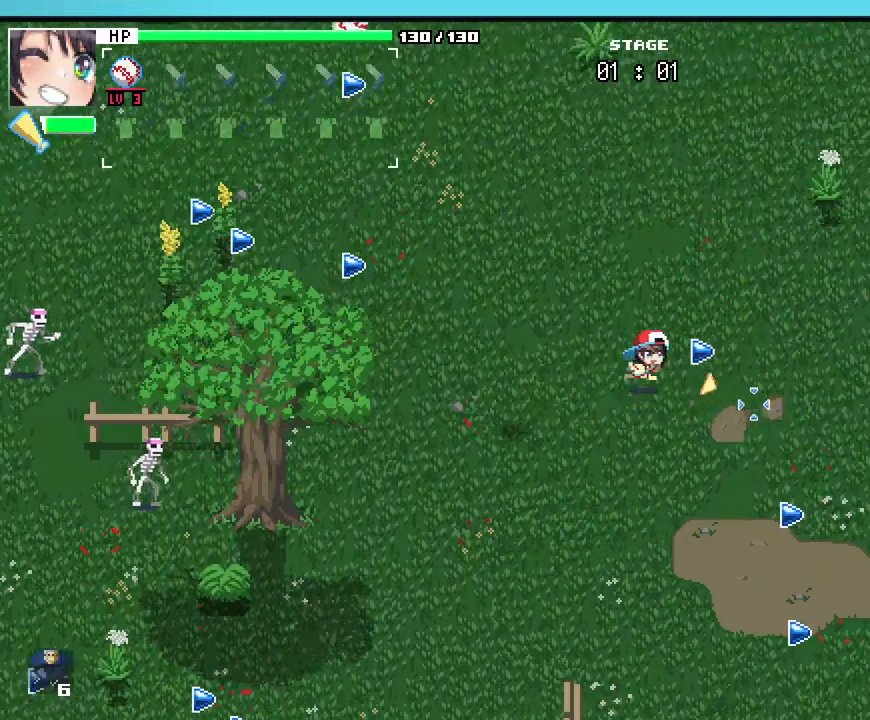
{"keys": ["d", "s"], "mouse": [], "events": [[67, "w", "up"], [233, "s", "down"]]}